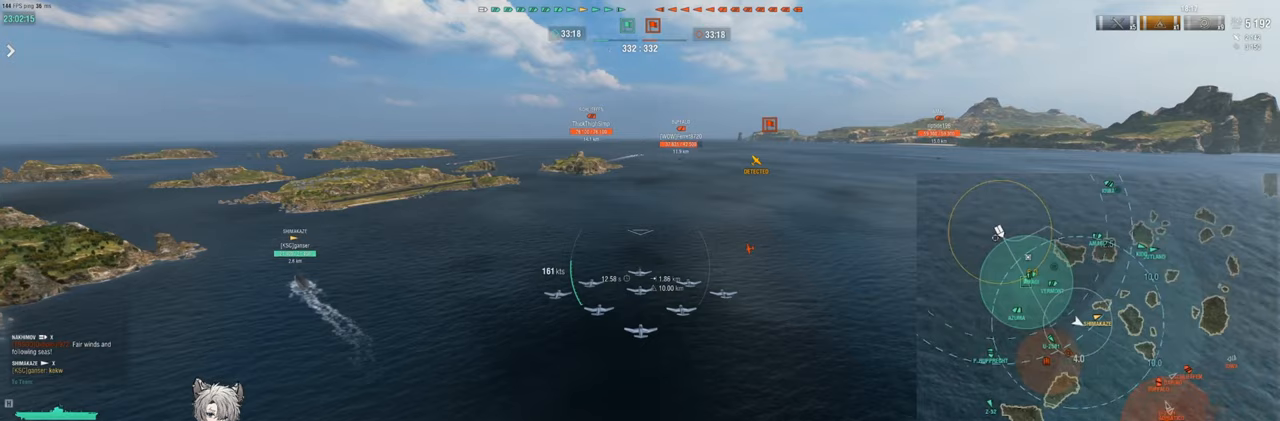
Gameplay with keyboard; each line is a JSON object with the keys held at the frame after it. "events" lists presses ("down") and releases ("up") of "a", "ctrl", "d", "e", "q", "s", "shift", "space", "tab" and "w" between this image and that frame as [ms after this image, input, new state], when the widget could be followed in between. No other keys are recorded. Mouse input is not recorded.
{"keys": [], "events": []}
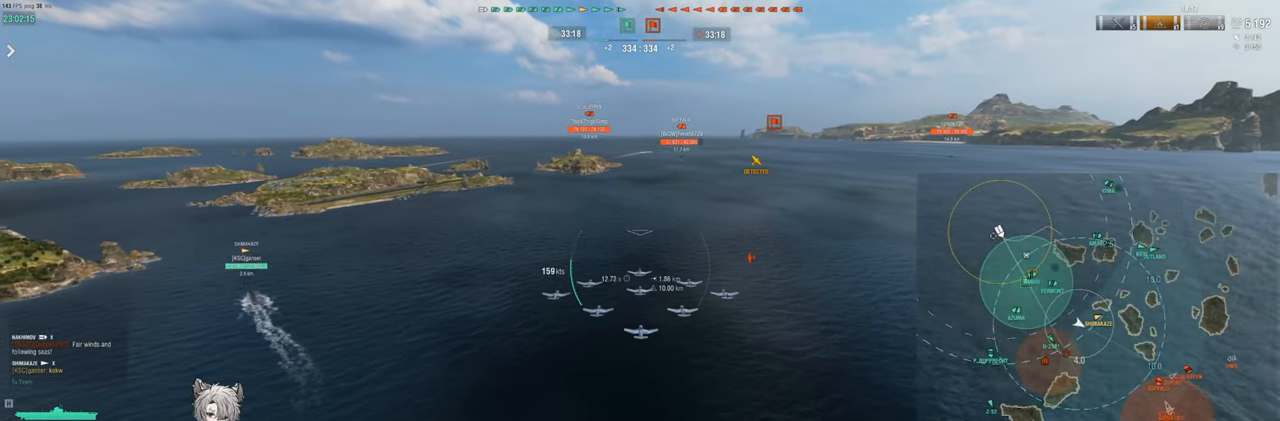
{"keys": [], "events": []}
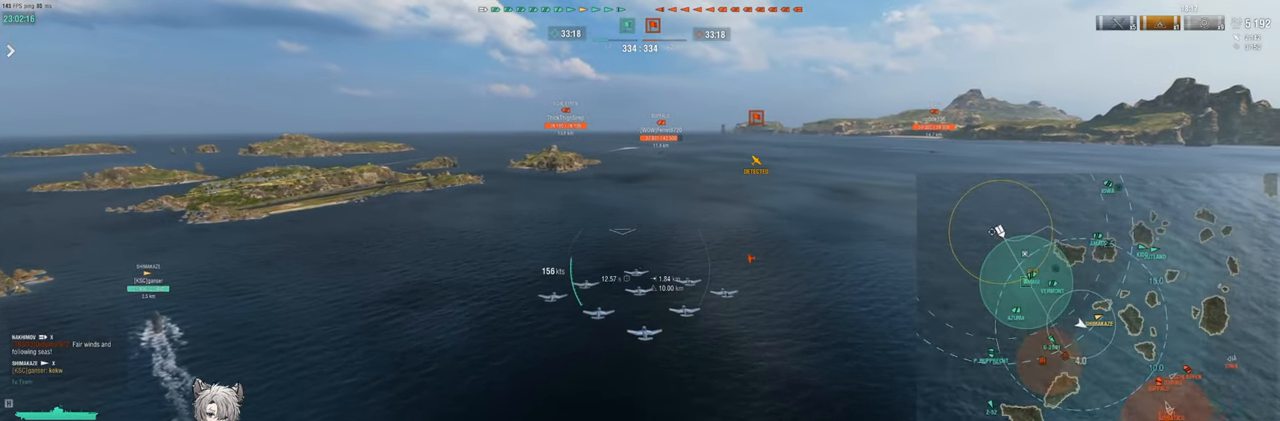
{"keys": [], "events": []}
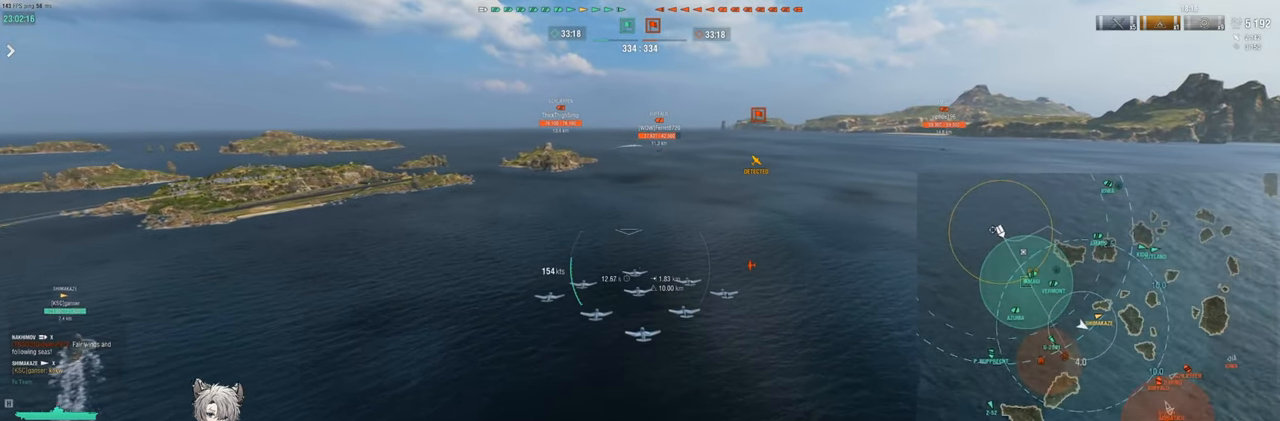
{"keys": [], "events": []}
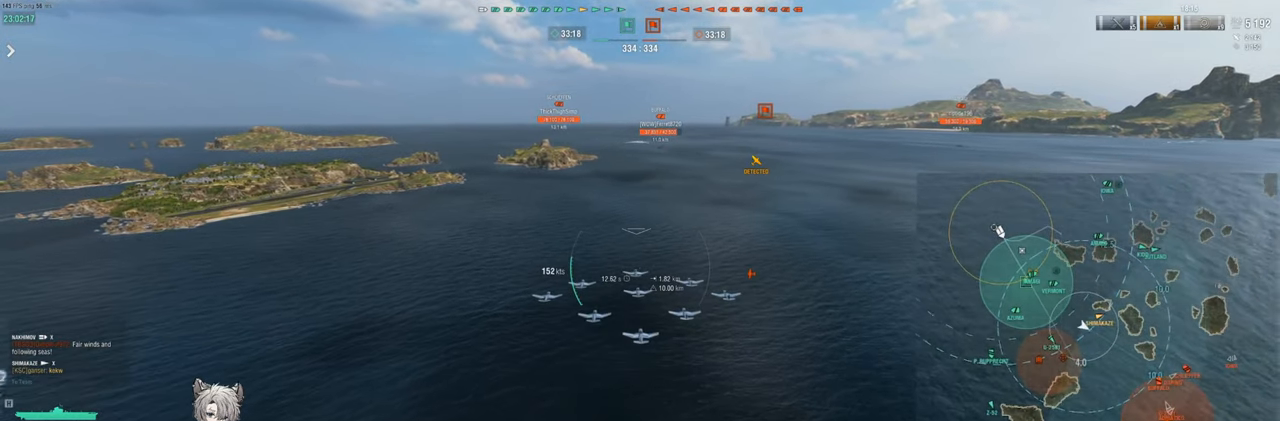
{"keys": [], "events": []}
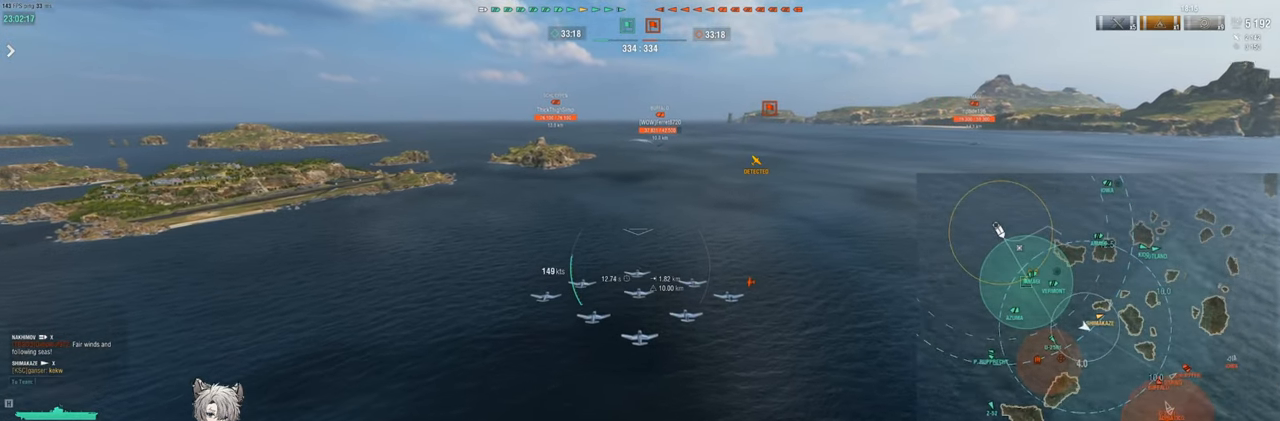
{"keys": [], "events": [[117, "tab", "down"], [233, "tab", "up"]]}
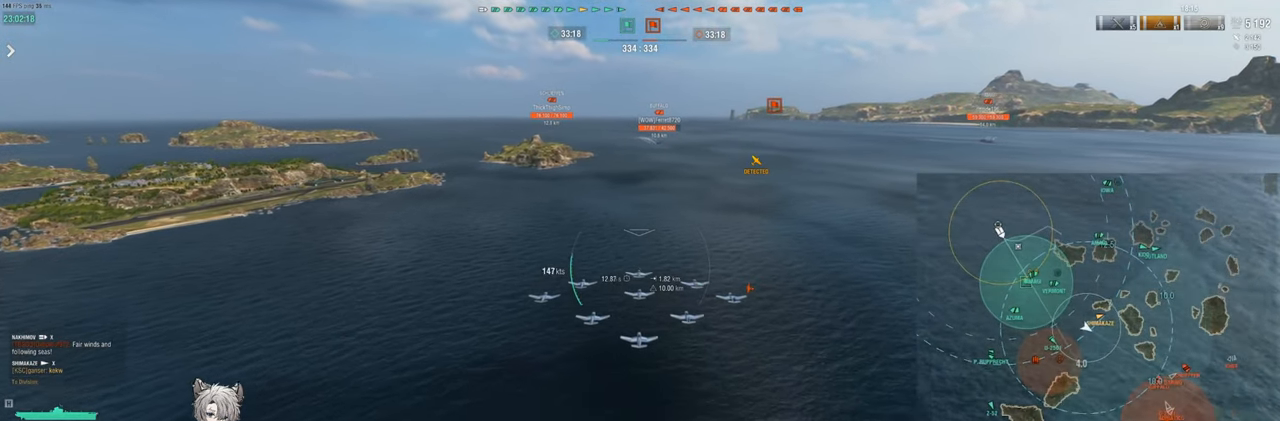
{"keys": [], "events": []}
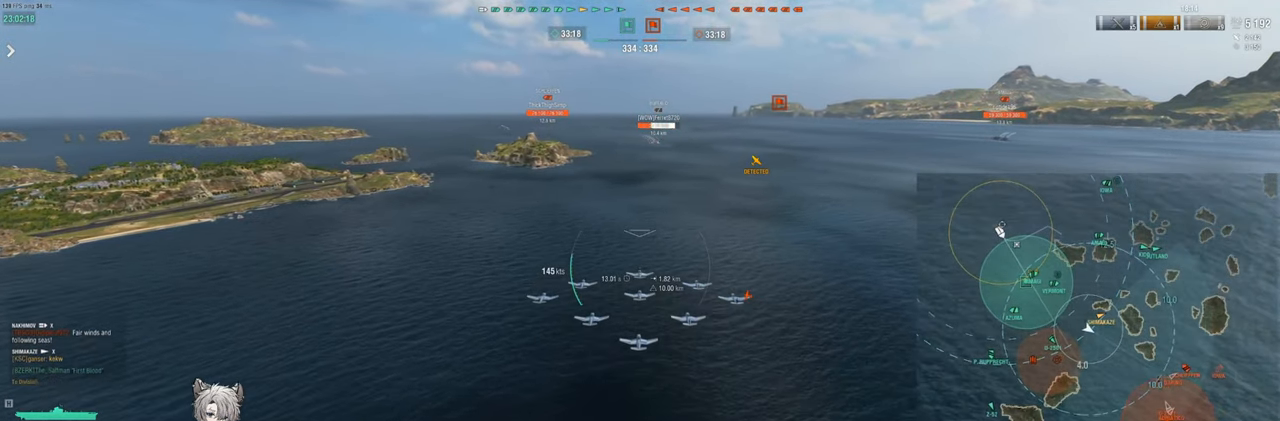
{"keys": ["a"], "events": [[417, "a", "down"]]}
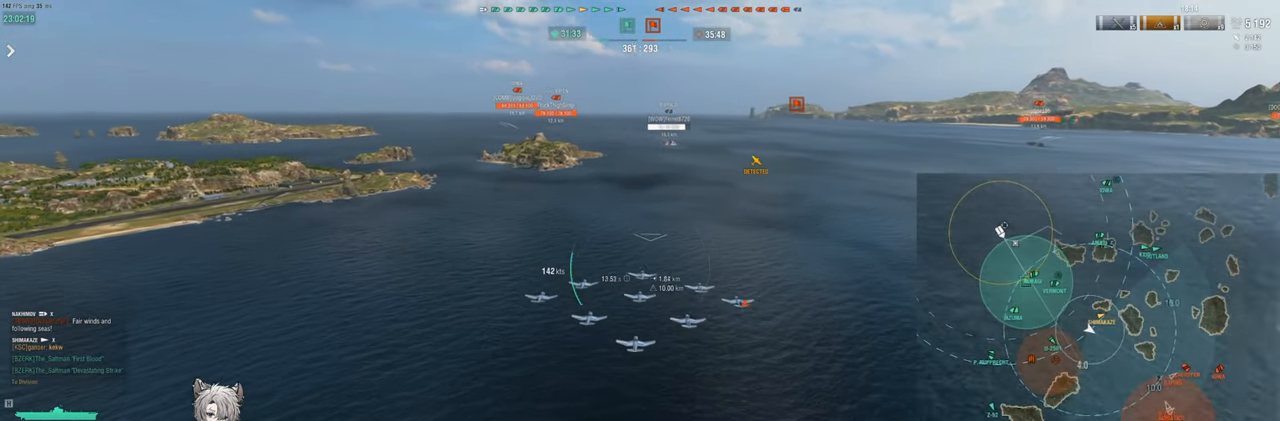
{"keys": [], "events": [[200, "a", "up"]]}
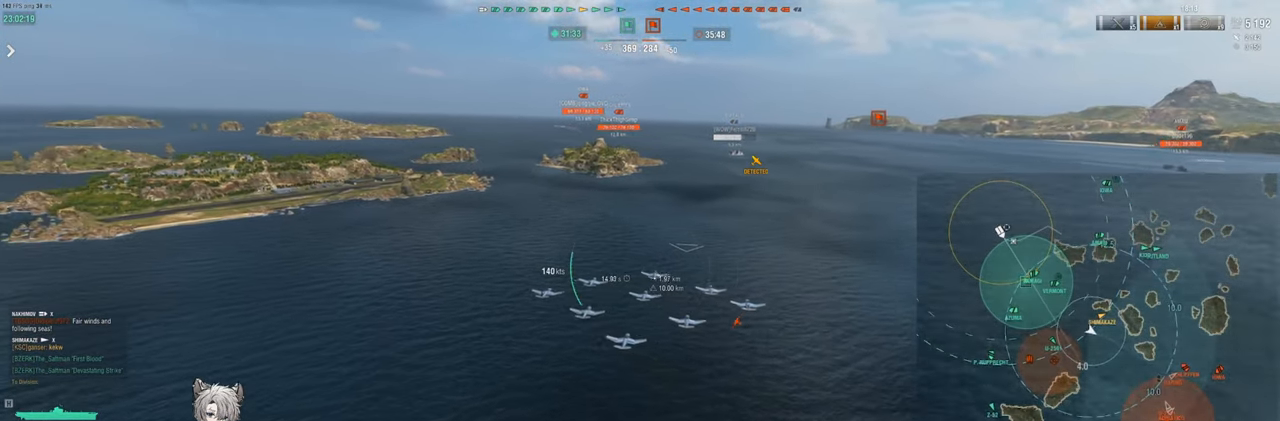
{"keys": [], "events": []}
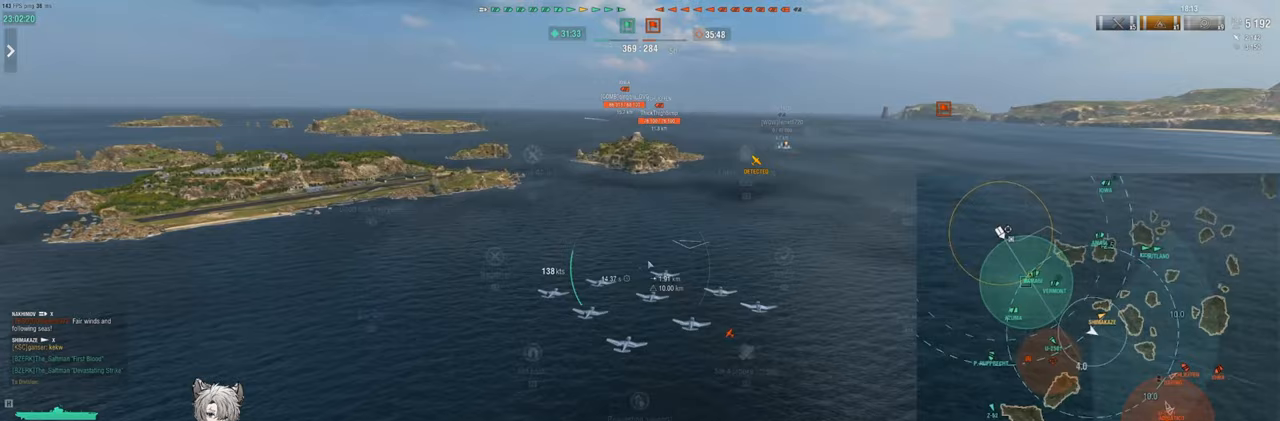
{"keys": [], "events": []}
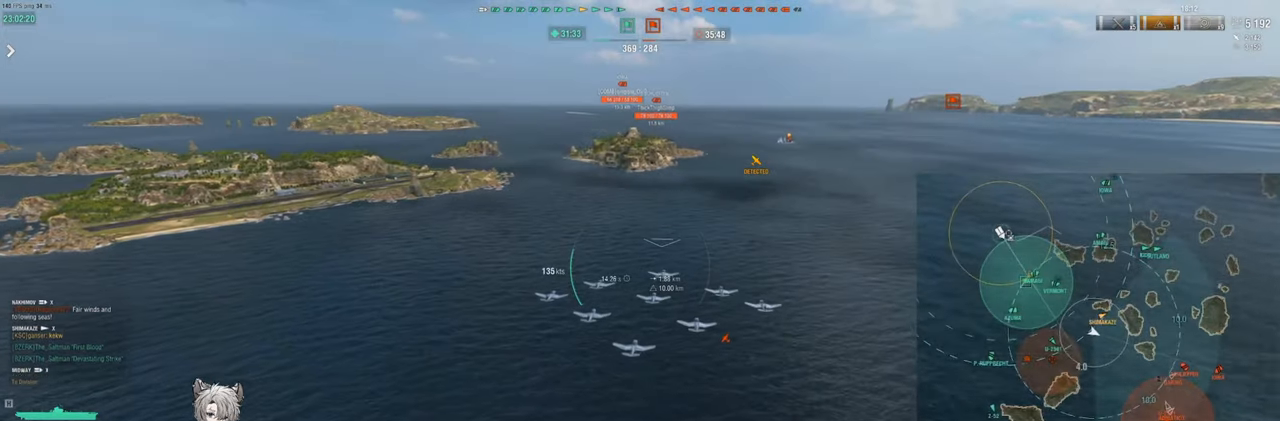
{"keys": ["w"], "events": [[333, "w", "down"]]}
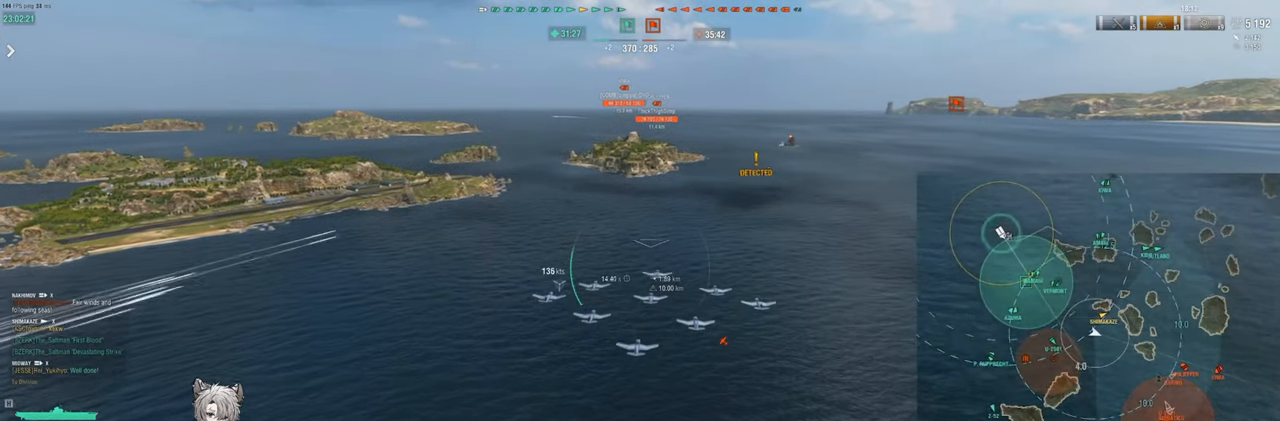
{"keys": [], "events": [[83, "w", "up"]]}
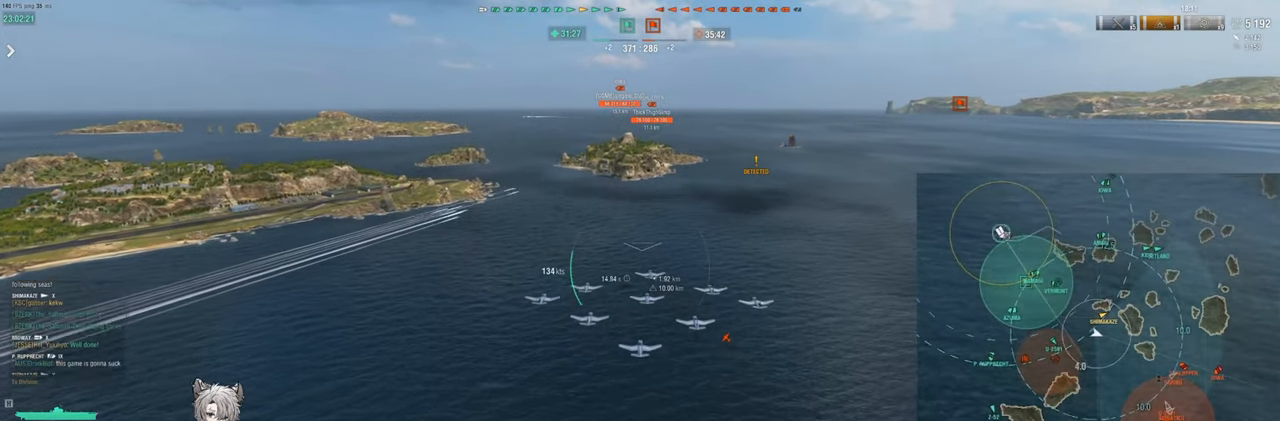
{"keys": [], "events": []}
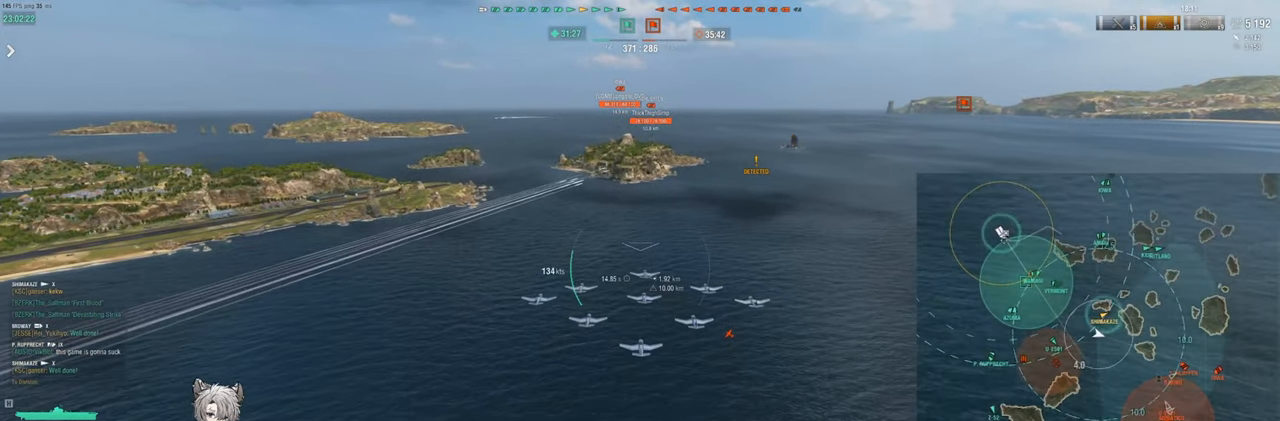
{"keys": [], "events": []}
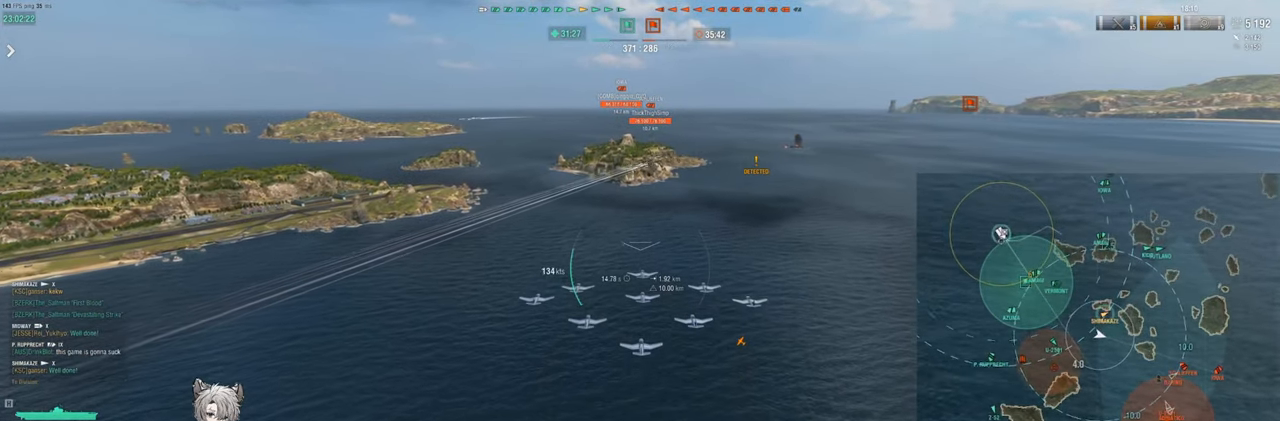
{"keys": [], "events": []}
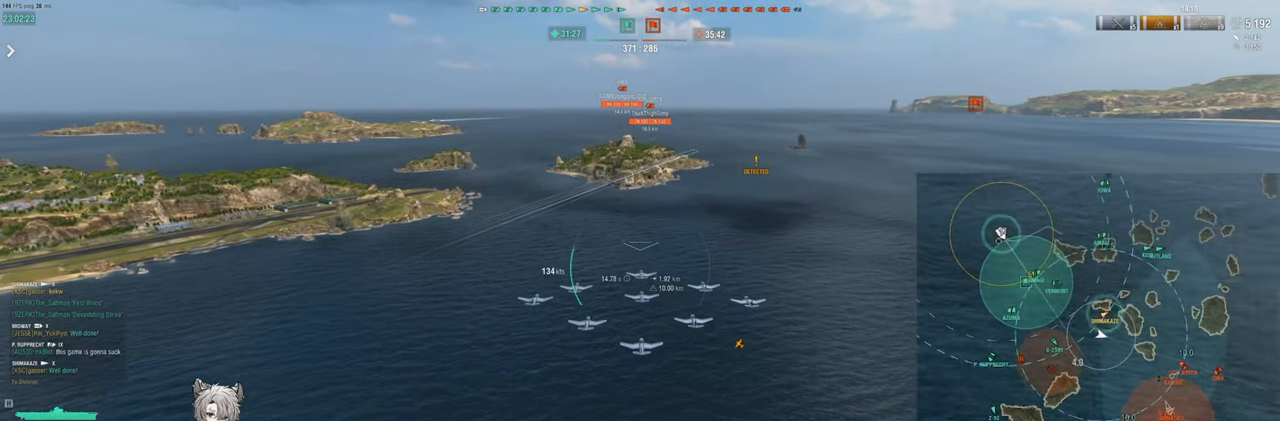
{"keys": [], "events": []}
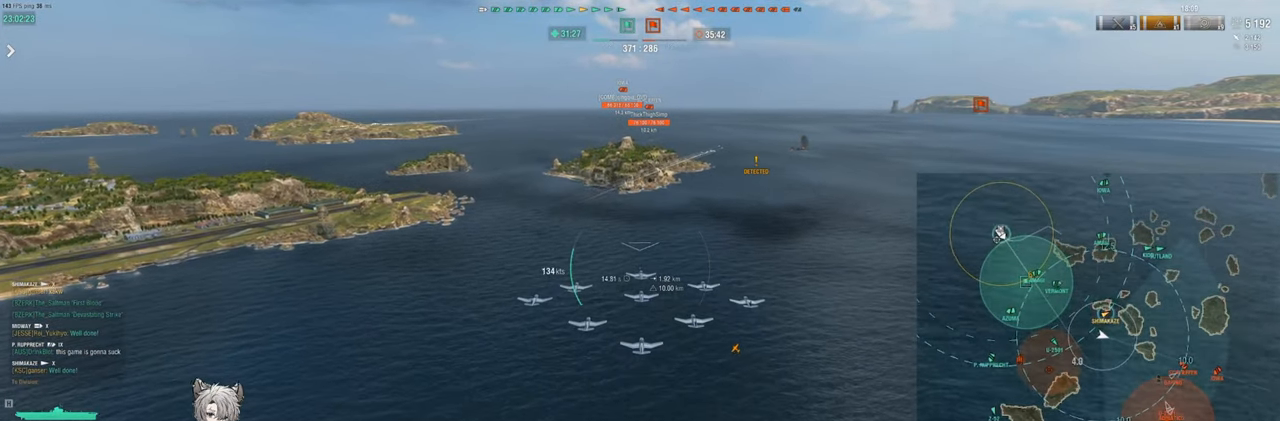
{"keys": [], "events": []}
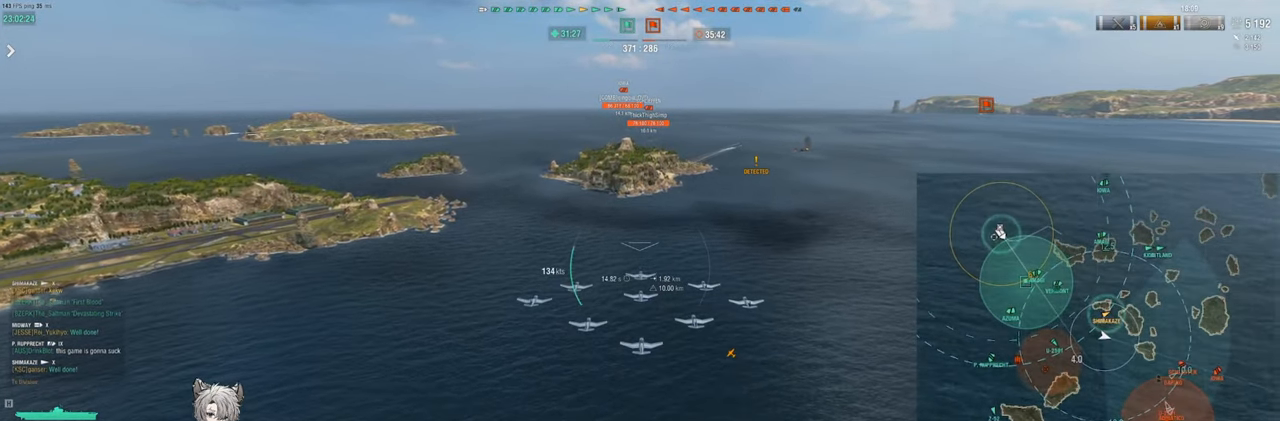
{"keys": [], "events": []}
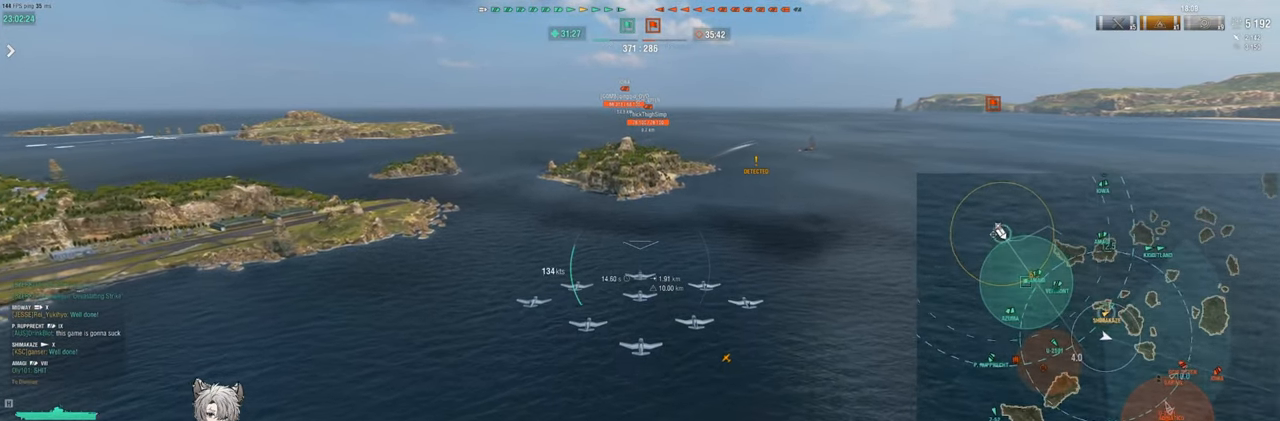
{"keys": [], "events": []}
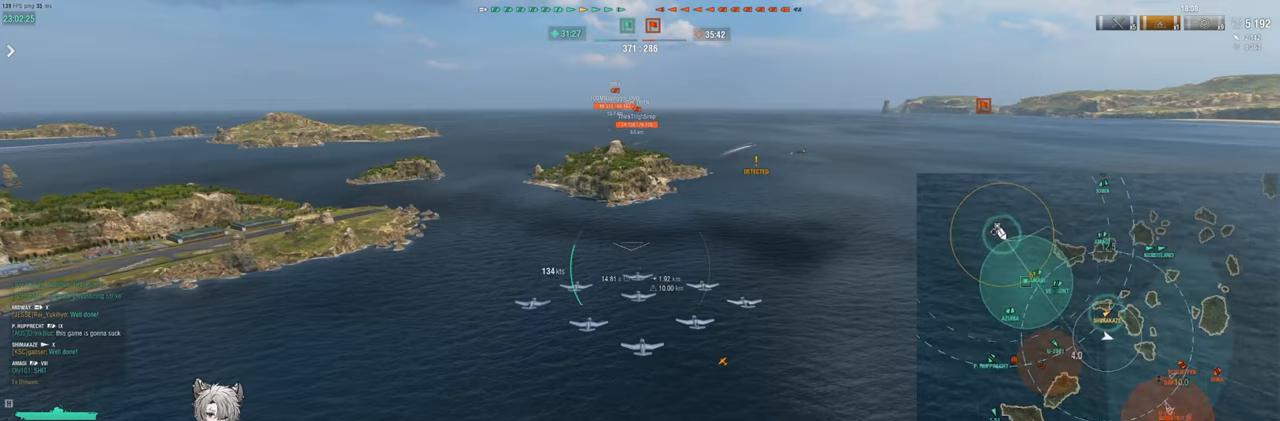
{"keys": [], "events": []}
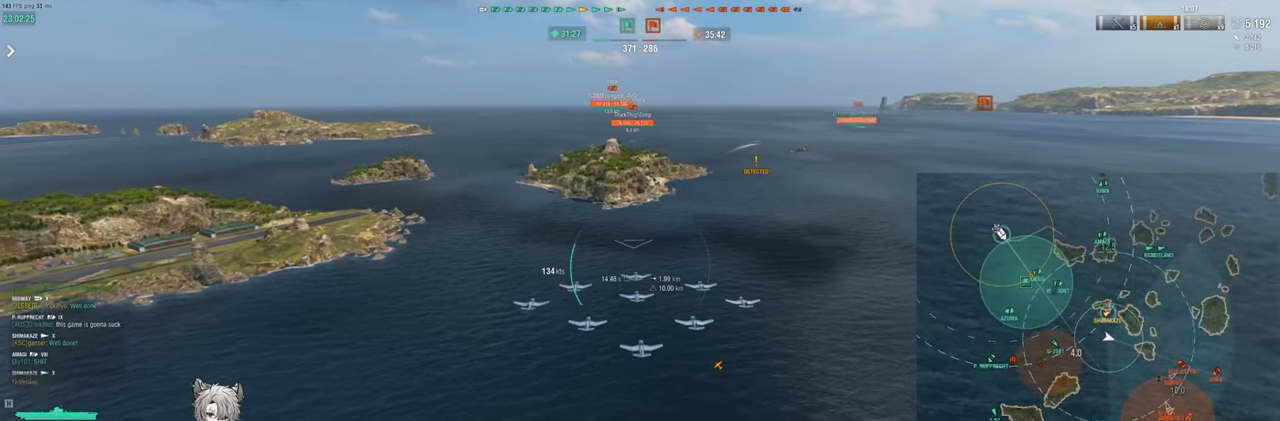
{"keys": [], "events": [[17, "w", "down"], [467, "w", "up"]]}
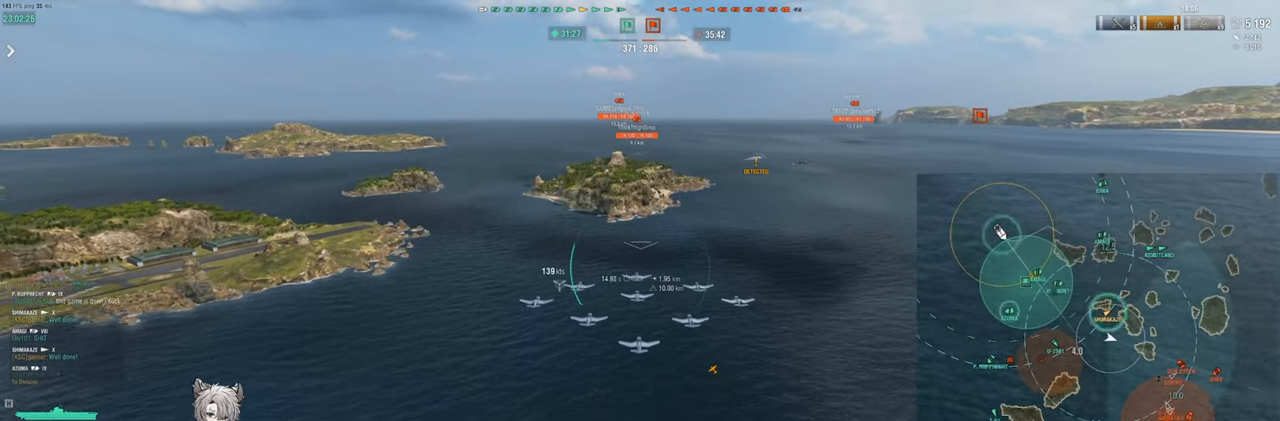
{"keys": ["d"], "events": [[183, "d", "down"]]}
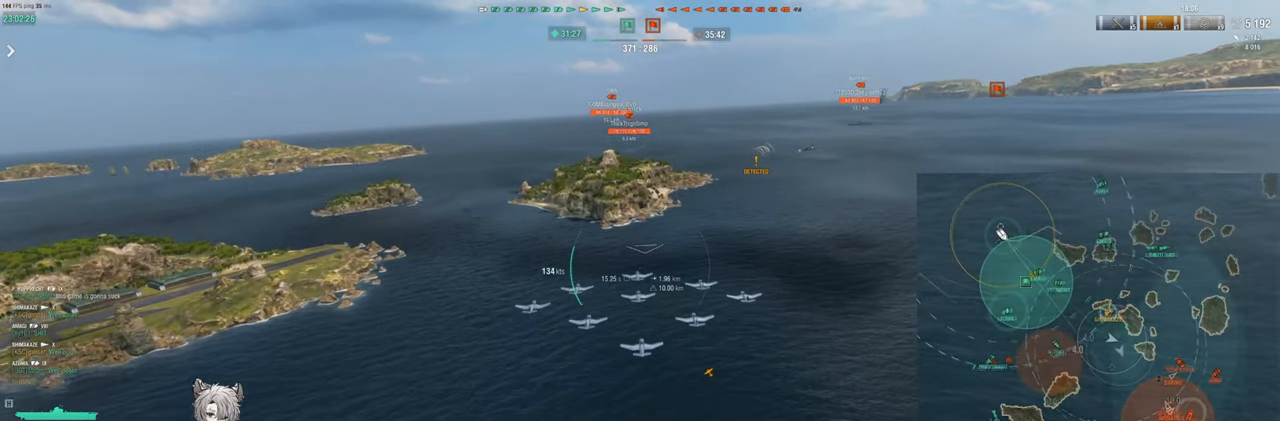
{"keys": ["a"], "events": [[17, "a", "down"], [17, "d", "up"]]}
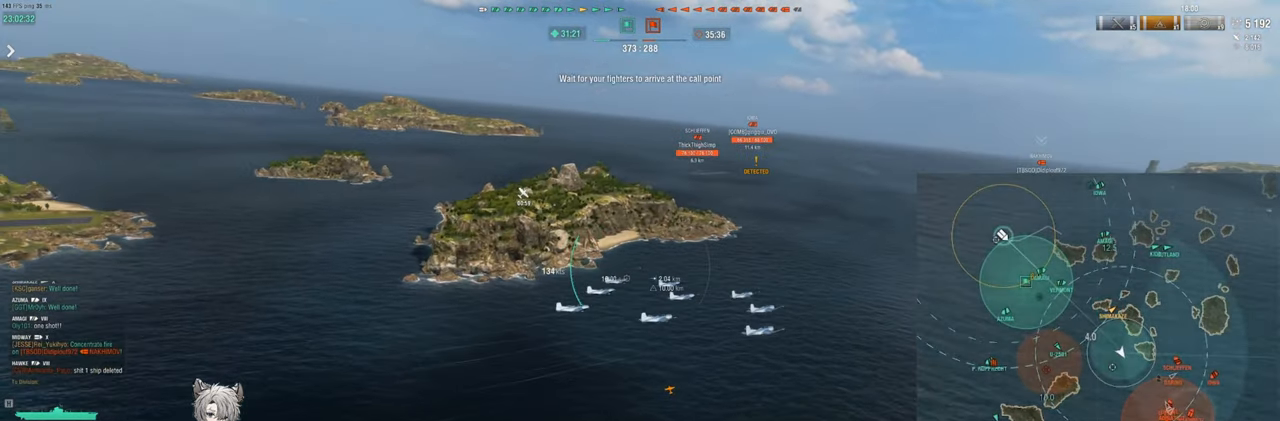
{"keys": ["a"], "events": []}
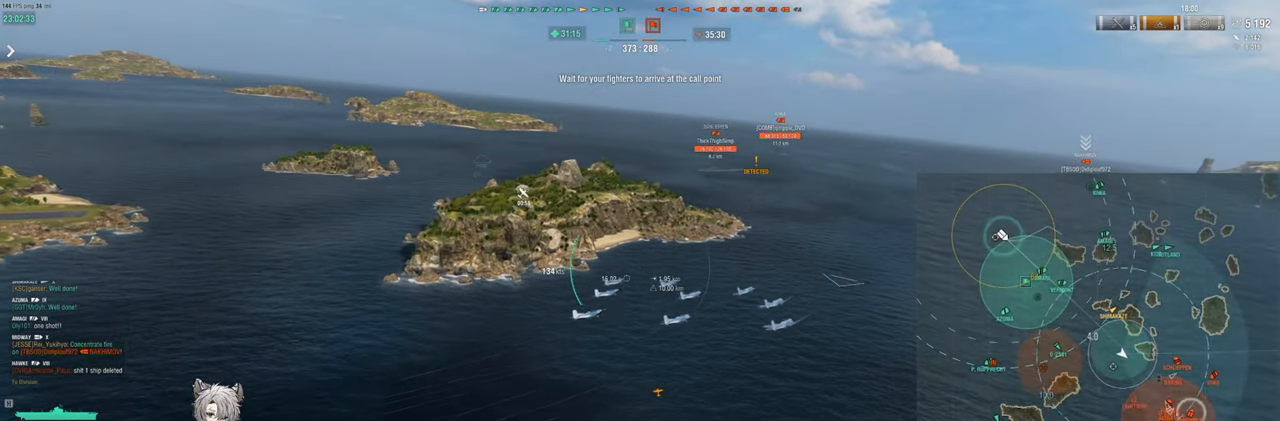
{"keys": [], "events": [[350, "a", "up"]]}
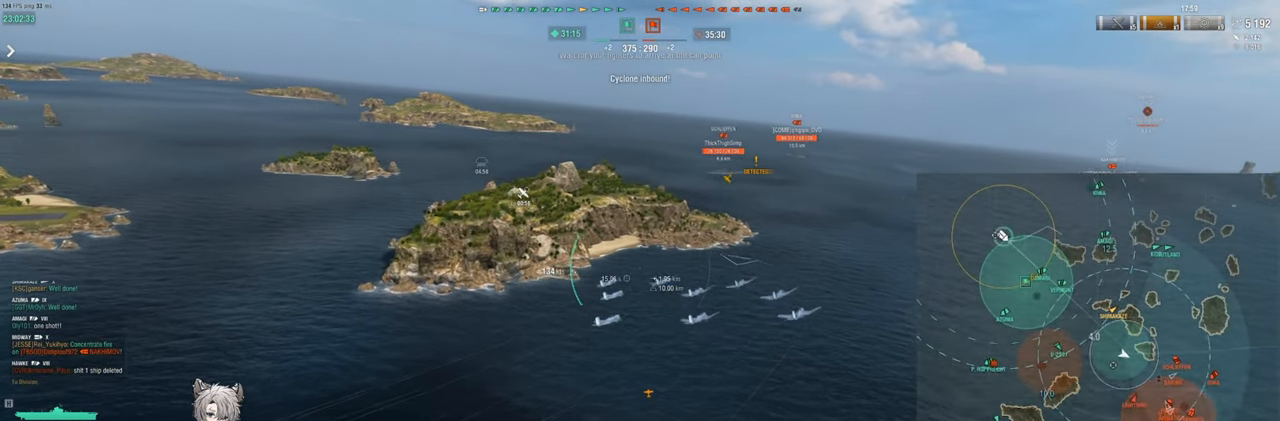
{"keys": [], "events": []}
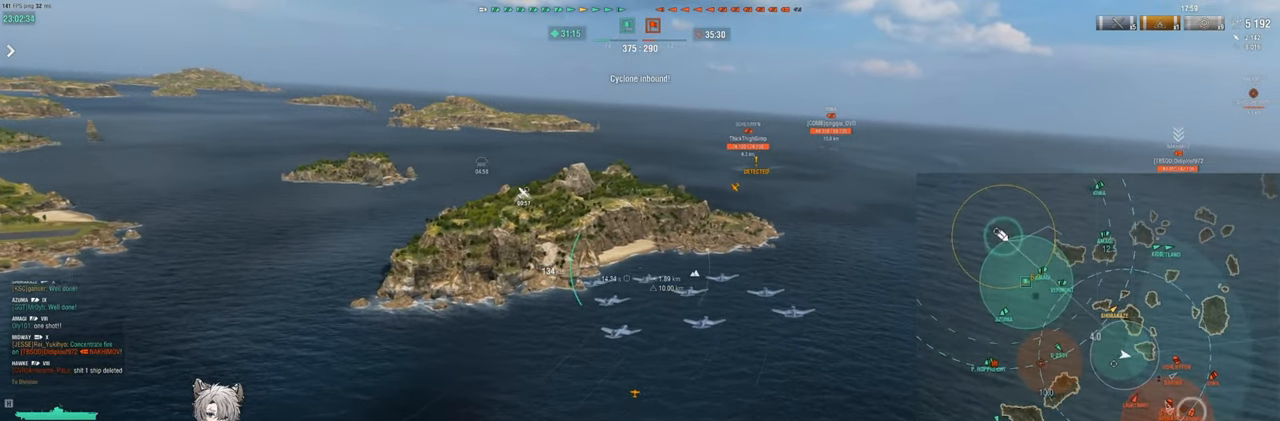
{"keys": [], "events": []}
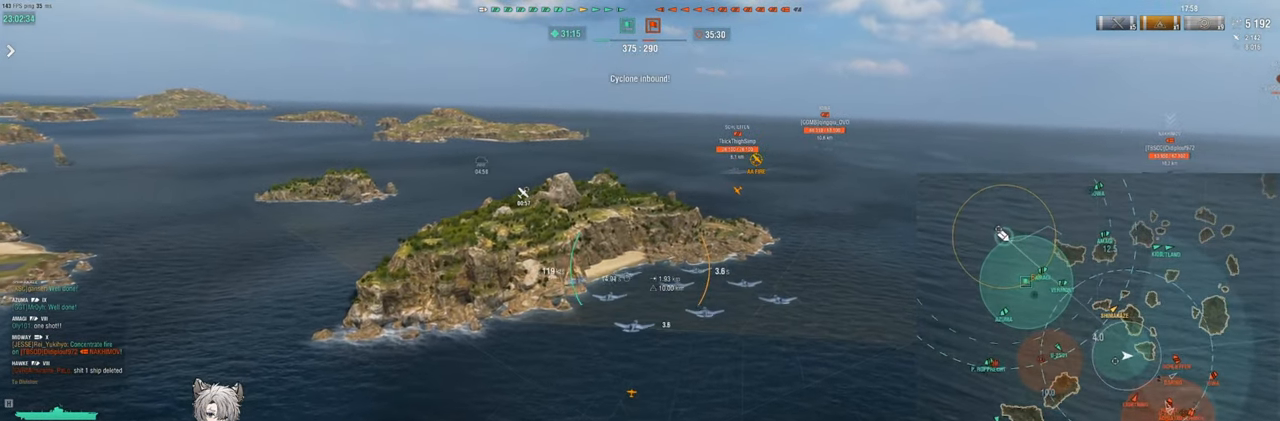
{"keys": [], "events": []}
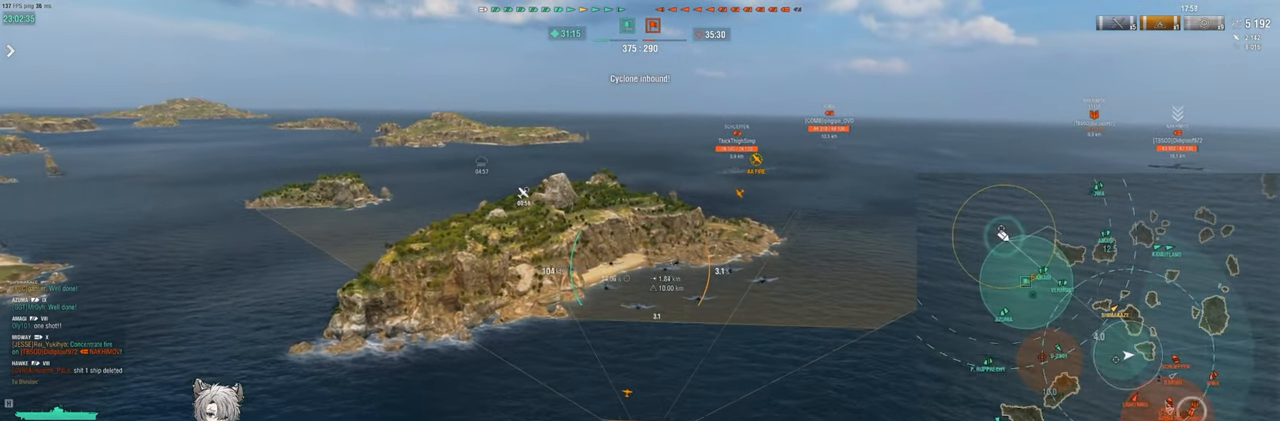
{"keys": ["w"], "events": [[217, "w", "down"]]}